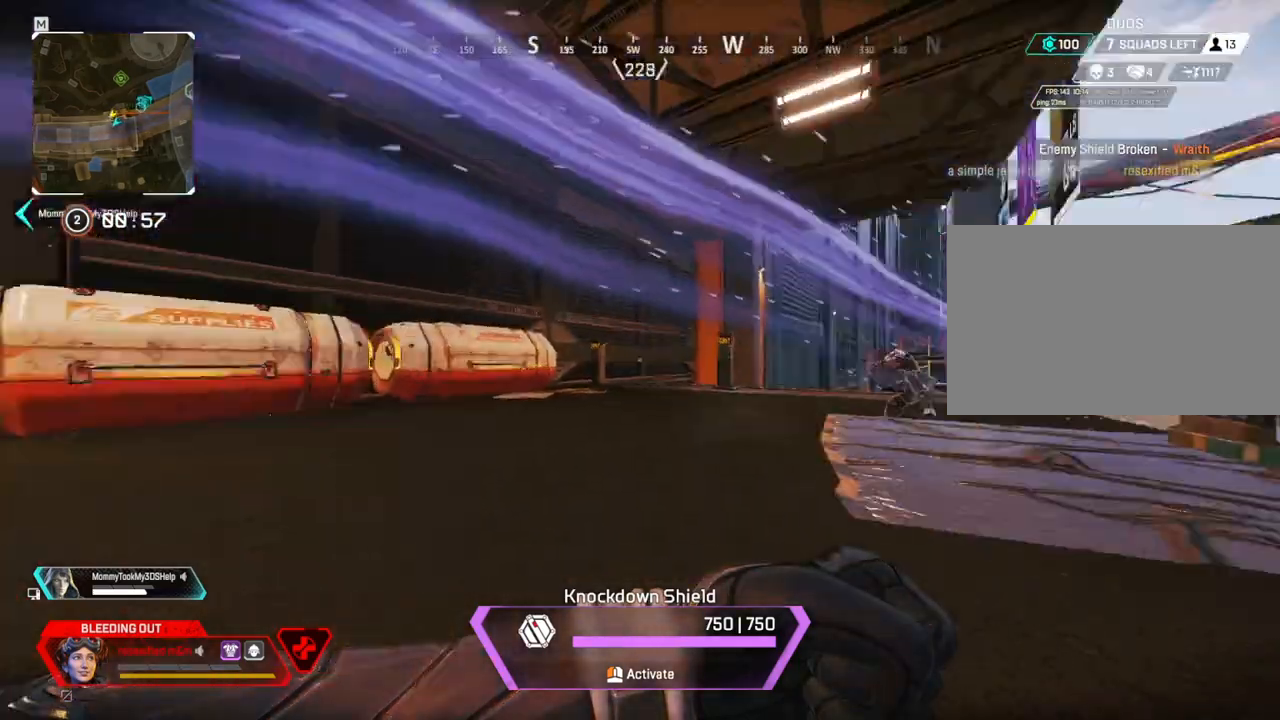
Gameplay with keyboard and mouse; each line is a JSON object with the keys and mouse buttons held at the frame after it. "events" lists presses ("down") and releases ("up") of "1", "2", "3", "4", "5", "a", "alt", "c", "caps_lock", "ctrl", "d", "e", "f", "g", "q", "r", "s", "shift", "space", "t", "tab", "v", "w", "x", "z", "mouse_left", "mouse_wheel" and "mouse_right" between this image and that frame as [ms after this image, input, new state], when the widget could be followed in between. "mouse_left", "mouse_wheel", "mouse_right" = the "left", "wheel", "right" buttons of the "mouse" list. No other keys are recorded. "wheel" means that the mouse wheel is clicked or scrolled. Not read: mouse_move.
{"keys": ["a", "s", "shift"], "mouse": []}
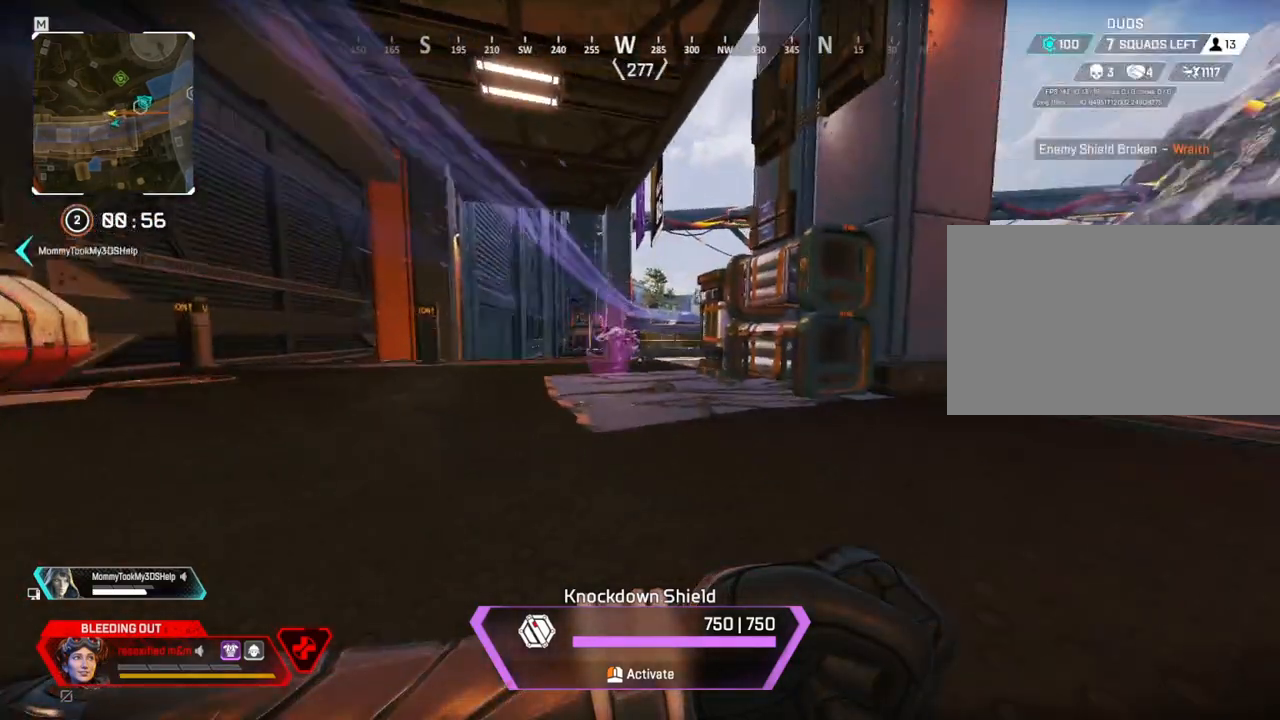
{"keys": ["a", "s", "shift"], "mouse": ["wheel"], "events": [[434, "mouse_wheel", "down"]]}
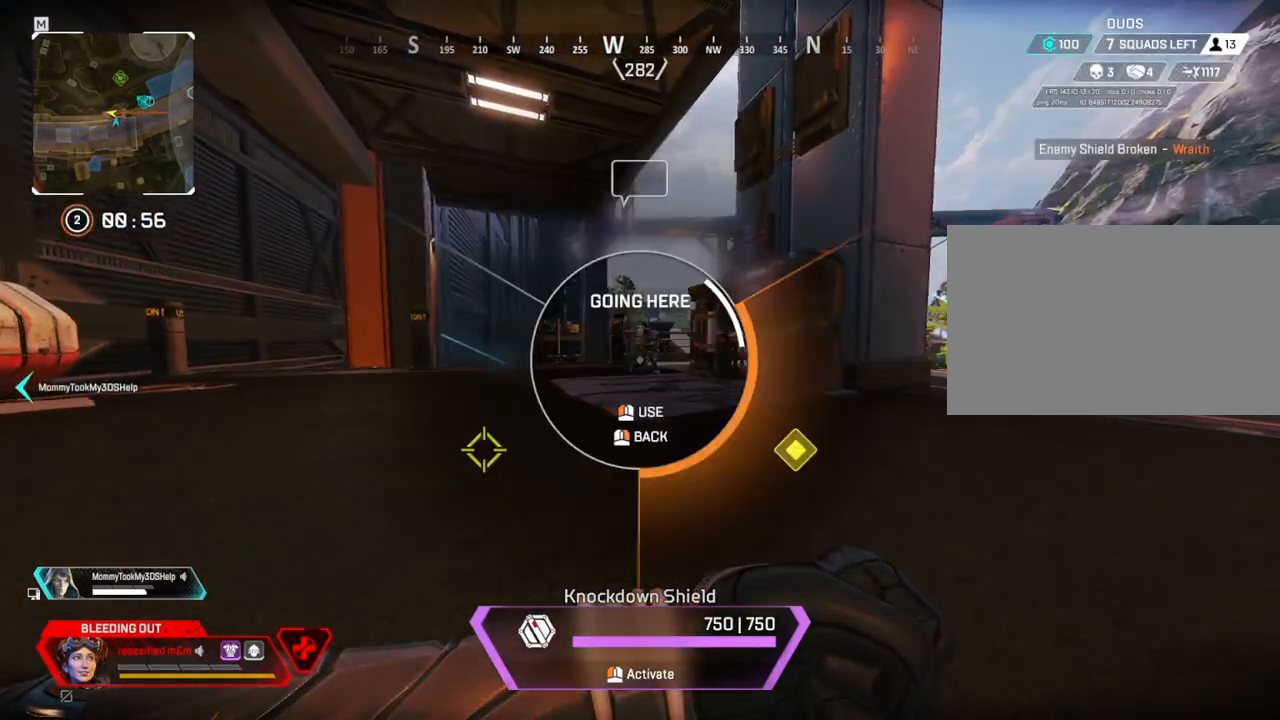
{"keys": ["a", "s", "shift"], "mouse": [], "events": [[84, "mouse_wheel", "up"]]}
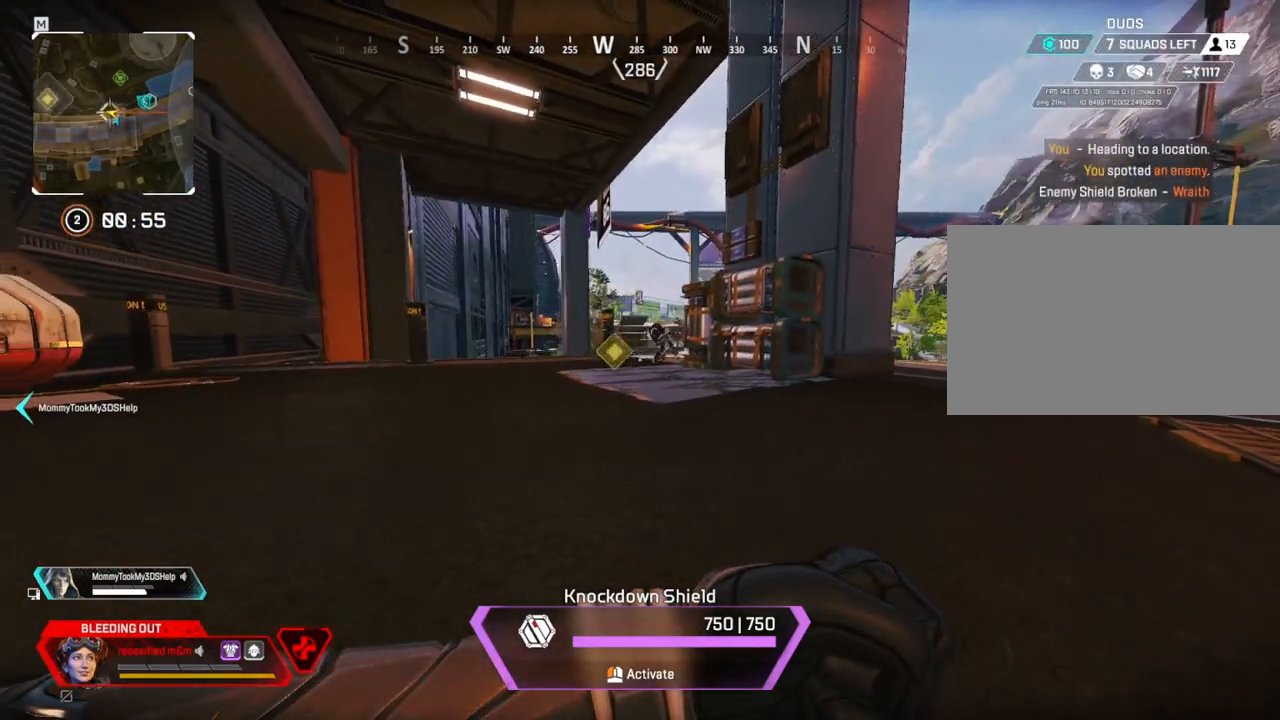
{"keys": ["a", "s", "shift"], "mouse": [], "events": []}
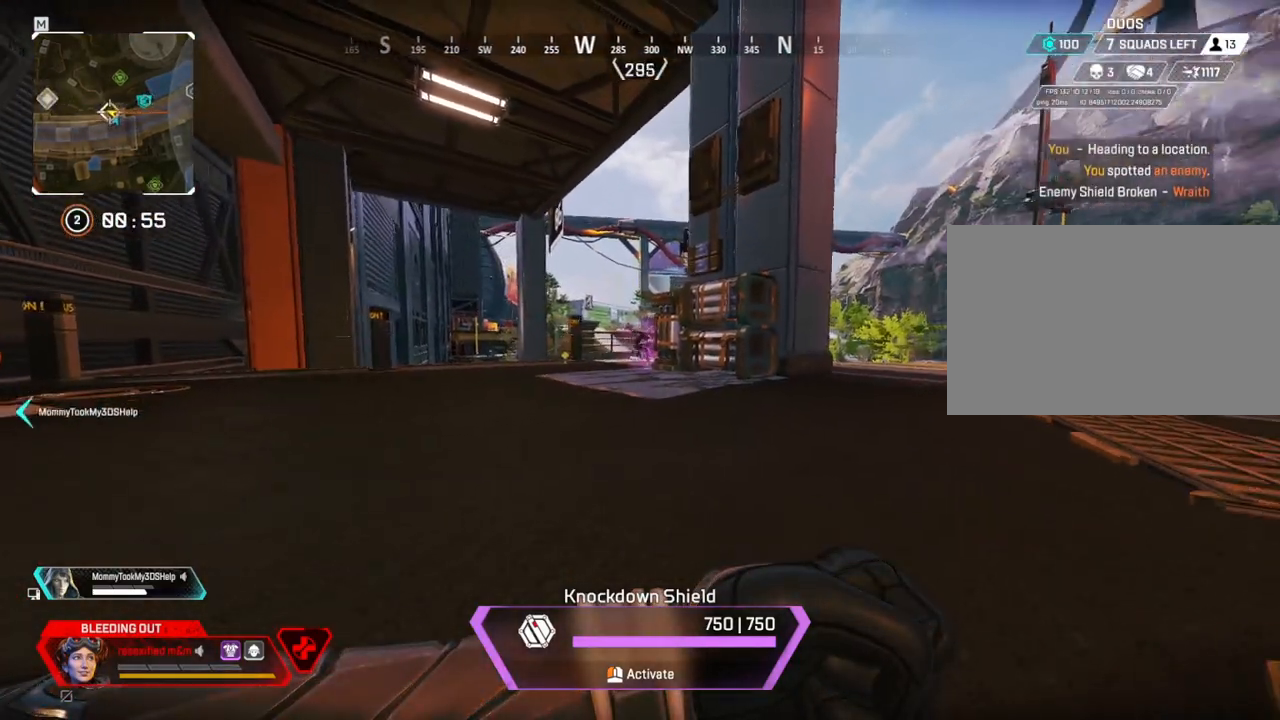
{"keys": ["a", "s", "shift"], "mouse": [], "events": []}
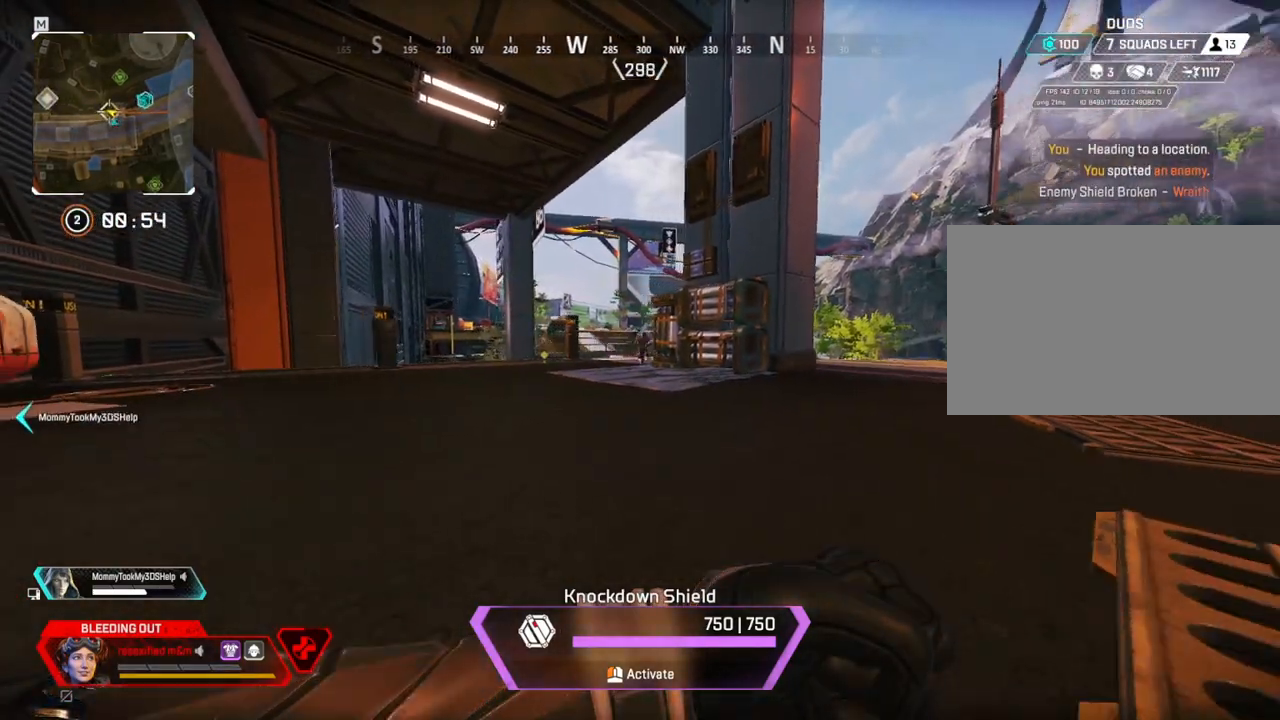
{"keys": ["a", "s", "shift"], "mouse": [], "events": [[184, "mouse_wheel", "down"], [300, "mouse_wheel", "up"]]}